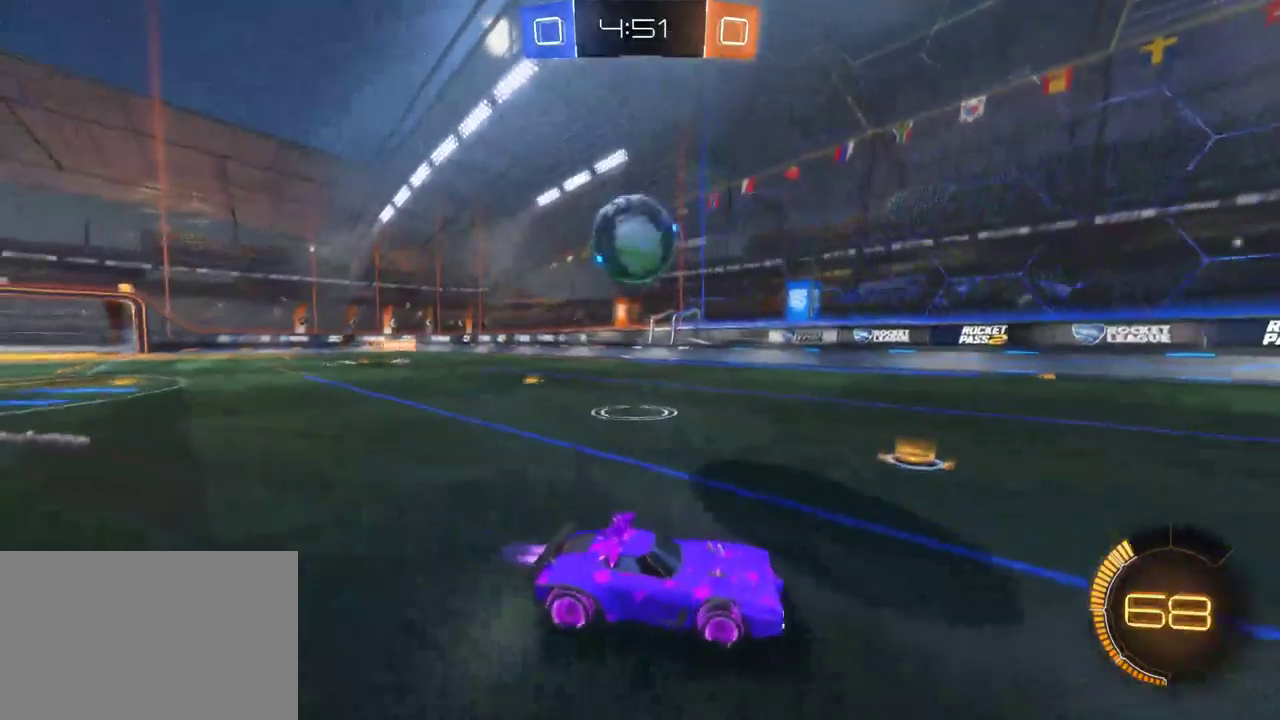
Gameplay with a controller (PlayStation layout); each line is a JSON object with the inputs held at the frame after it. "events" lists button and stick changes between this image and that frame as [ms after this image, input, new state], when the widget could be followed in between. This document gives stick clicks only as held states, not as events. Not read: L1.
{"buttons": ["R2"], "left_stick": "left", "right_stick": "center", "events": [[100, "left_stick", "center"], [367, "left_stick", "left"]]}
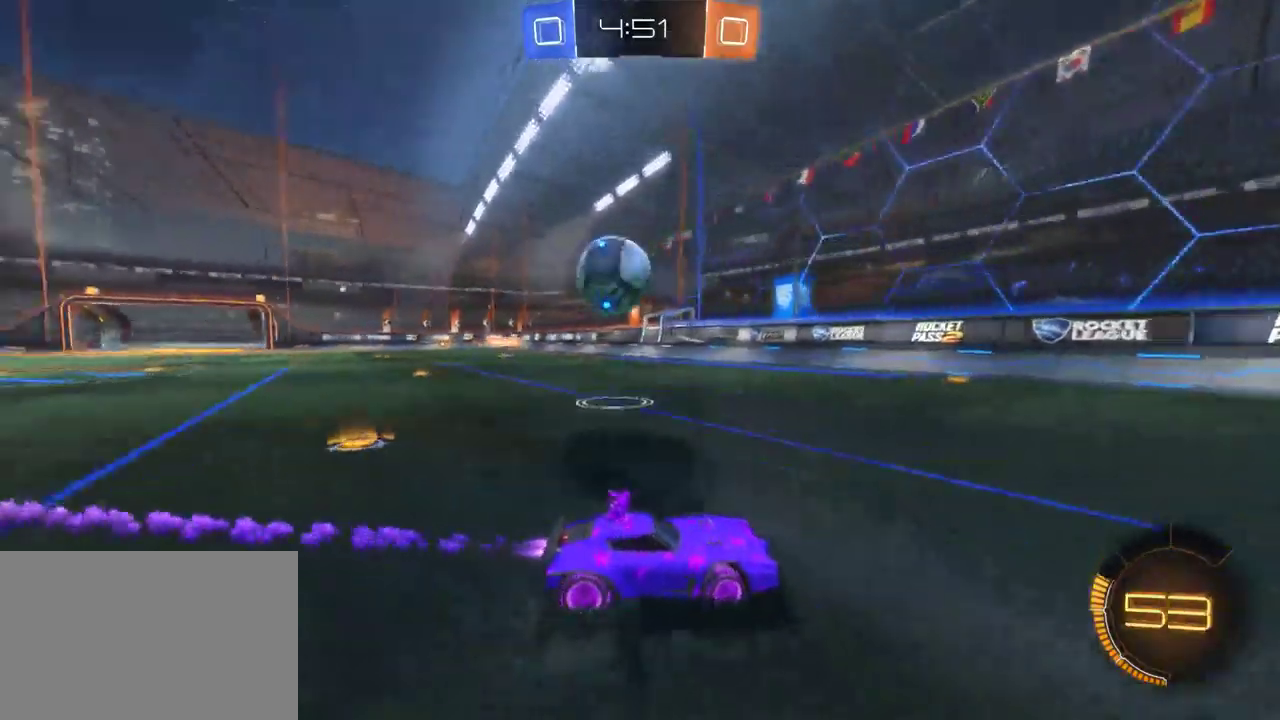
{"buttons": ["R2"], "left_stick": "right", "right_stick": "center", "events": [[50, "R2", "up"], [150, "L2", "down"], [217, "left_stick", "right"], [250, "L2", "up"], [267, "R2", "down"]]}
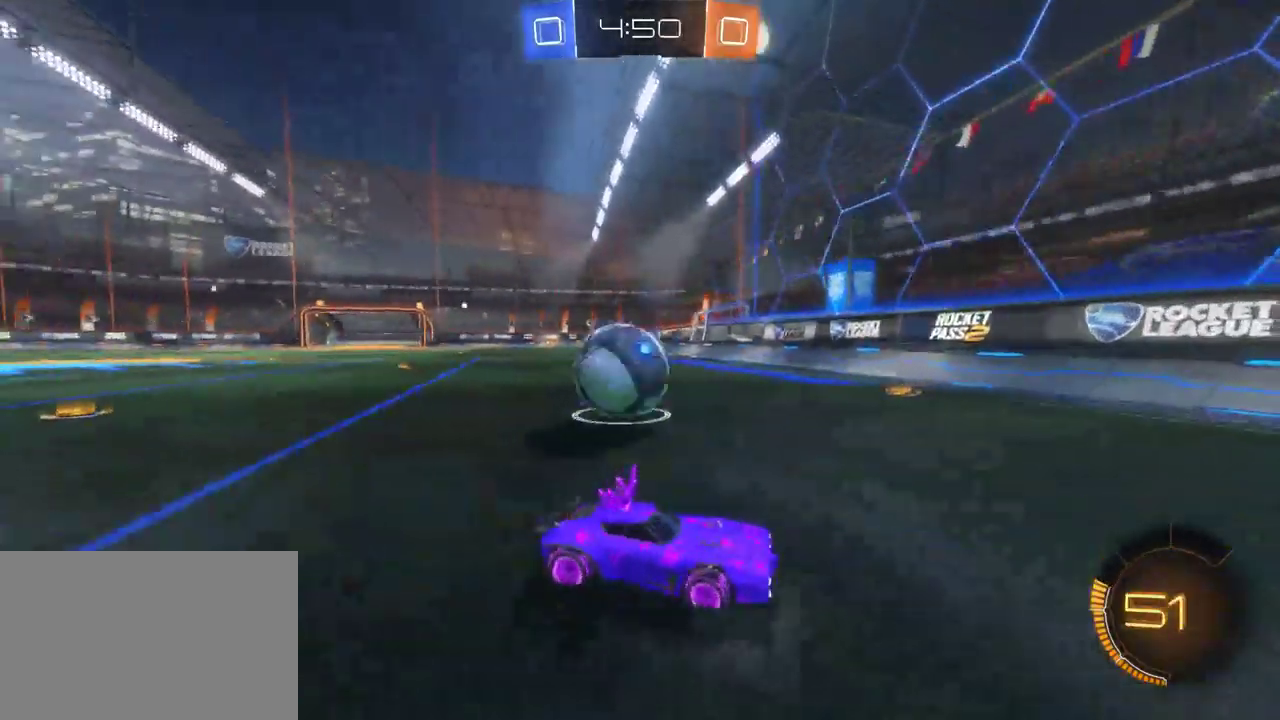
{"buttons": ["SQUARE", "R2"], "left_stick": "left", "right_stick": "center", "events": [[217, "SQUARE", "down"], [233, "left_stick", "up-left"], [300, "left_stick", "left"]]}
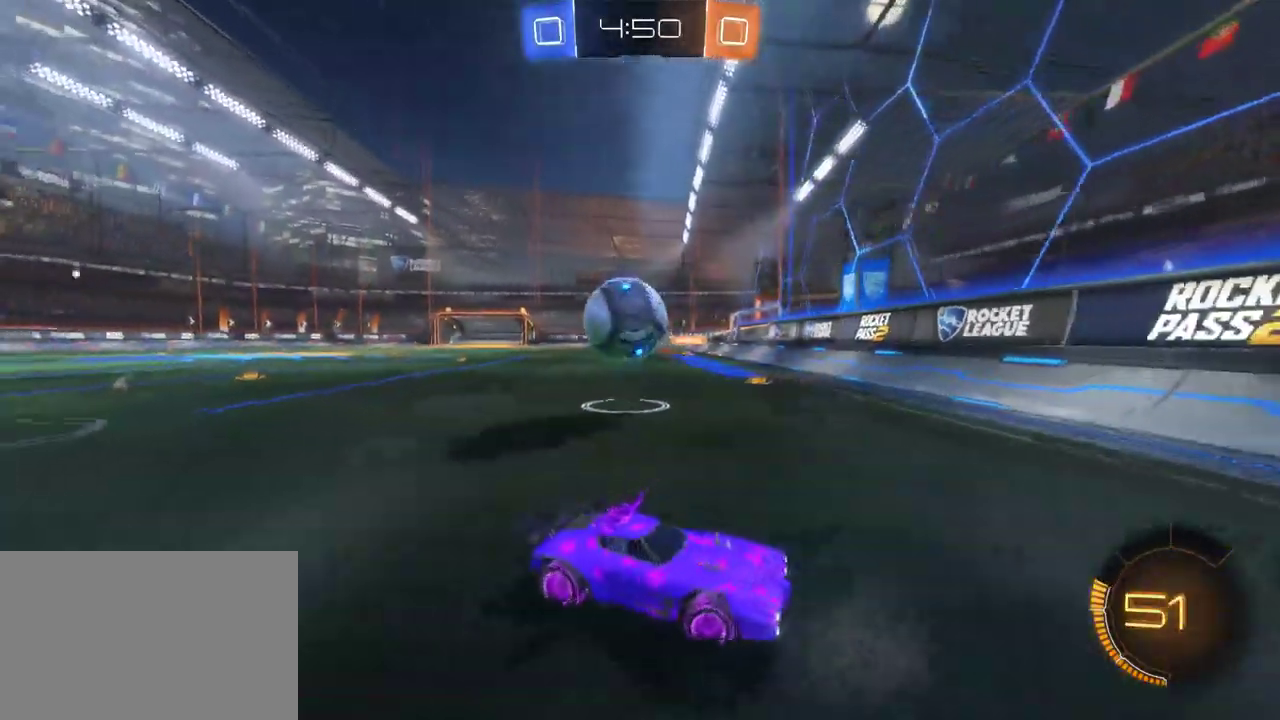
{"buttons": ["R2"], "left_stick": "center", "right_stick": "center", "events": [[100, "SQUARE", "up"], [433, "left_stick", "up-left"], [483, "left_stick", "center"]]}
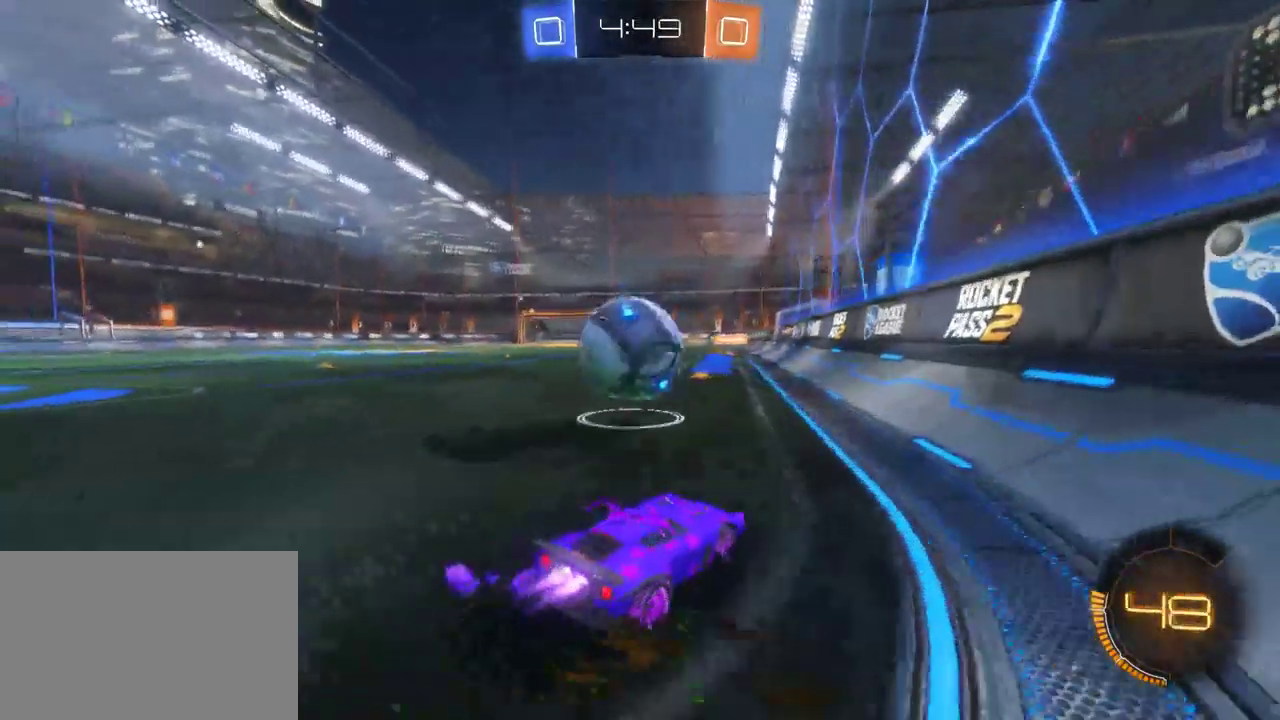
{"buttons": ["R2"], "left_stick": "center", "right_stick": "center", "events": [[67, "left_stick", "up-left"], [100, "CROSS", "down"], [150, "CROSS", "up"], [233, "CROSS", "down"], [333, "CROSS", "up"], [400, "left_stick", "center"]]}
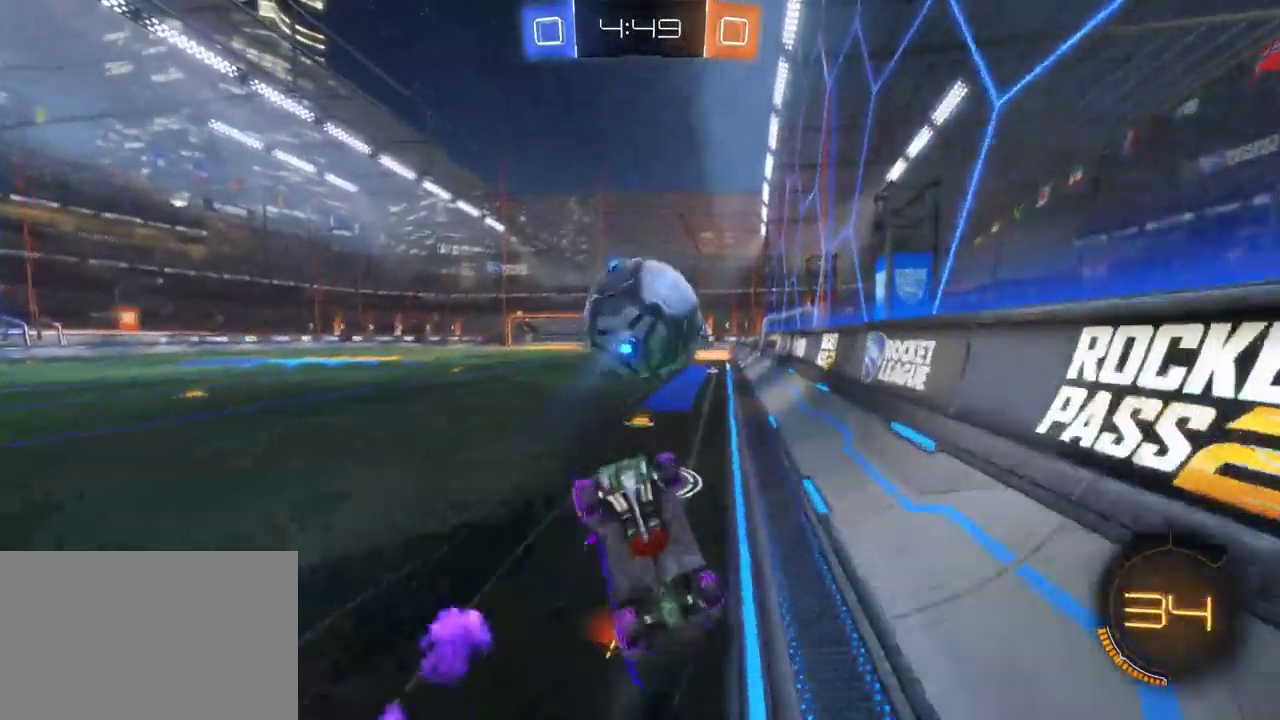
{"buttons": ["R2"], "left_stick": "center", "right_stick": "center", "events": [[167, "SQUARE", "down"], [317, "SQUARE", "up"], [317, "left_stick", "up-left"], [450, "left_stick", "center"]]}
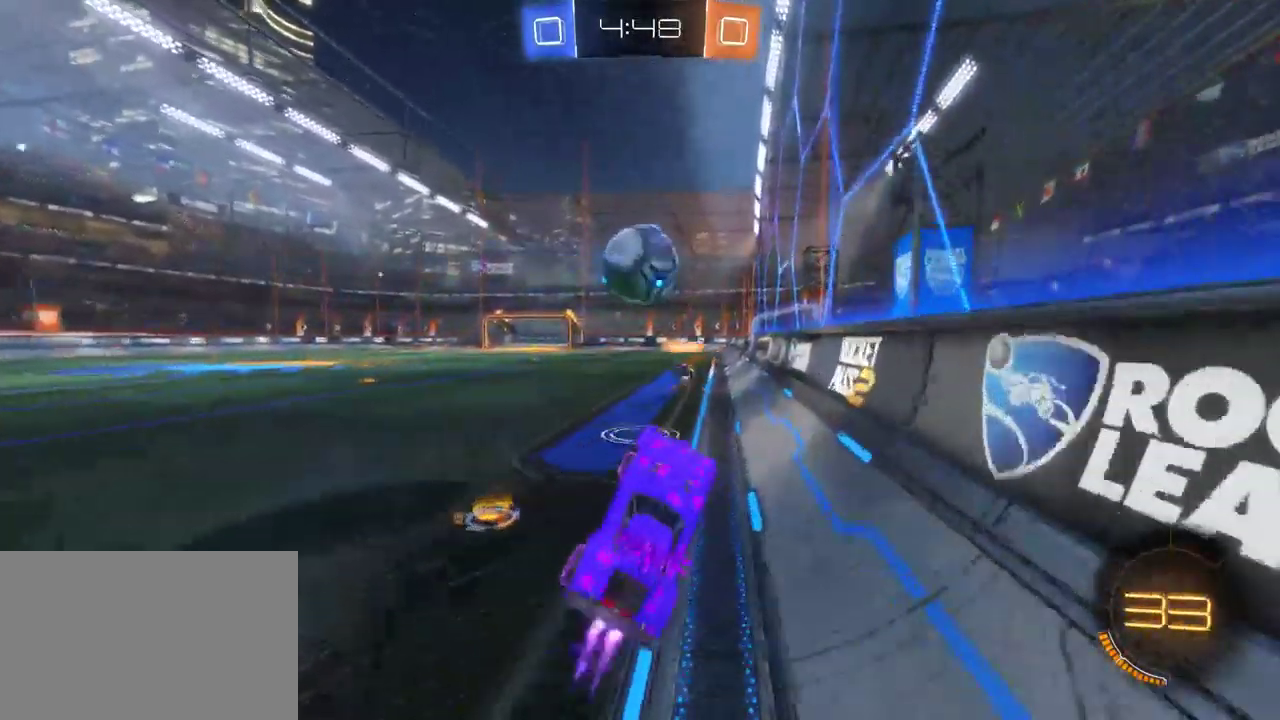
{"buttons": ["R2"], "left_stick": "center", "right_stick": "center", "events": []}
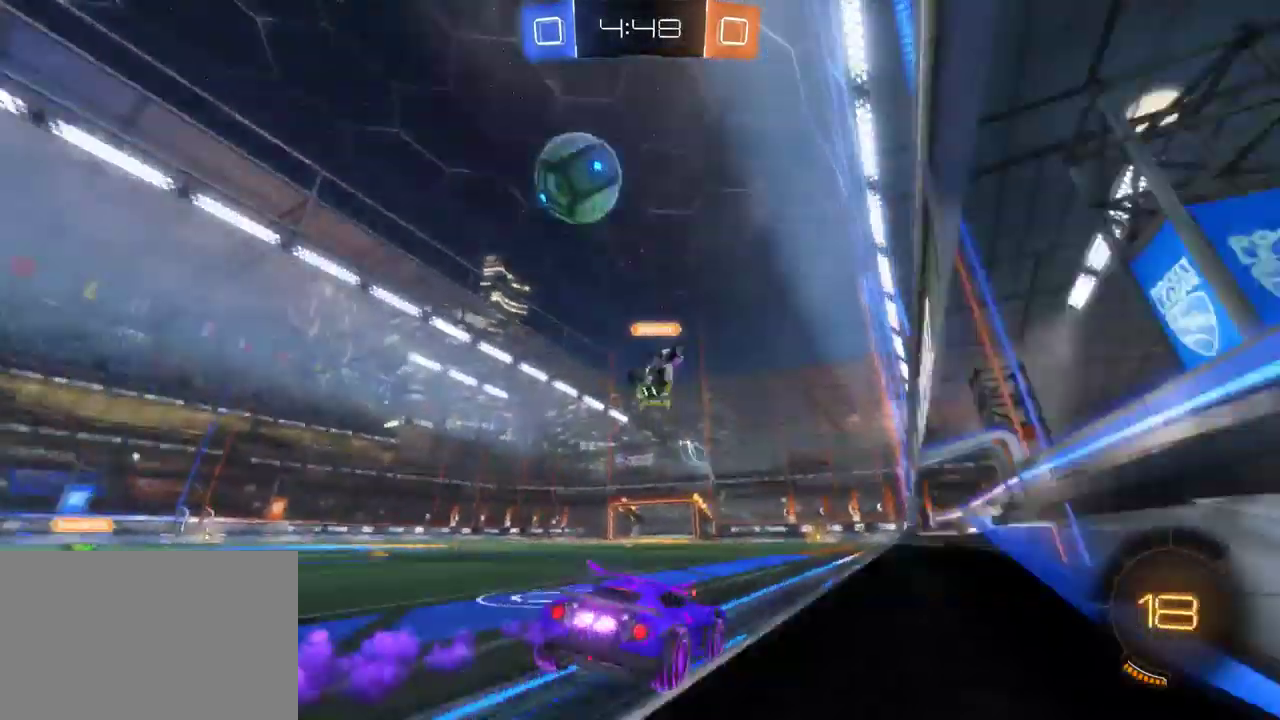
{"buttons": ["R2"], "left_stick": "center", "right_stick": "center", "events": [[83, "left_stick", "left"], [183, "TRIANGLE", "down"], [283, "left_stick", "center"], [300, "TRIANGLE", "up"]]}
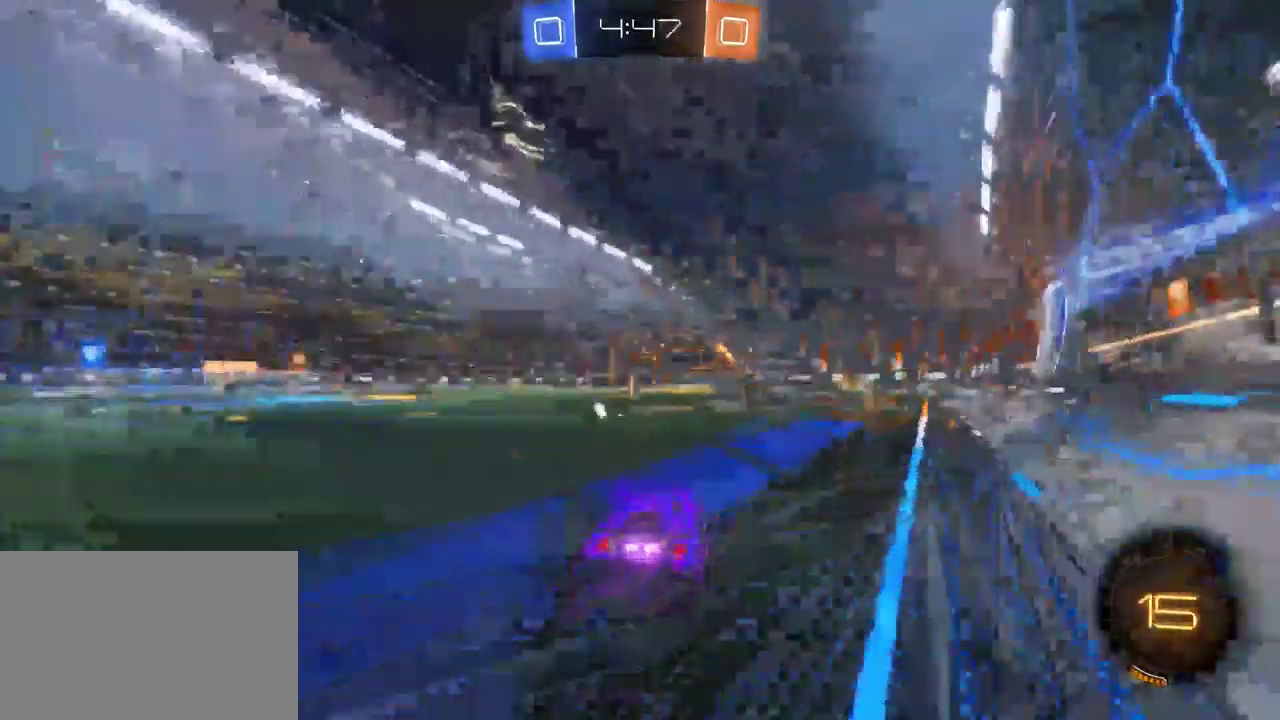
{"buttons": ["R2"], "left_stick": "right", "right_stick": "center", "events": [[133, "TRIANGLE", "down"], [183, "left_stick", "right"], [217, "TRIANGLE", "up"], [233, "SQUARE", "down"], [300, "right_stick", "down-left"], [417, "right_stick", "center"], [483, "SQUARE", "up"]]}
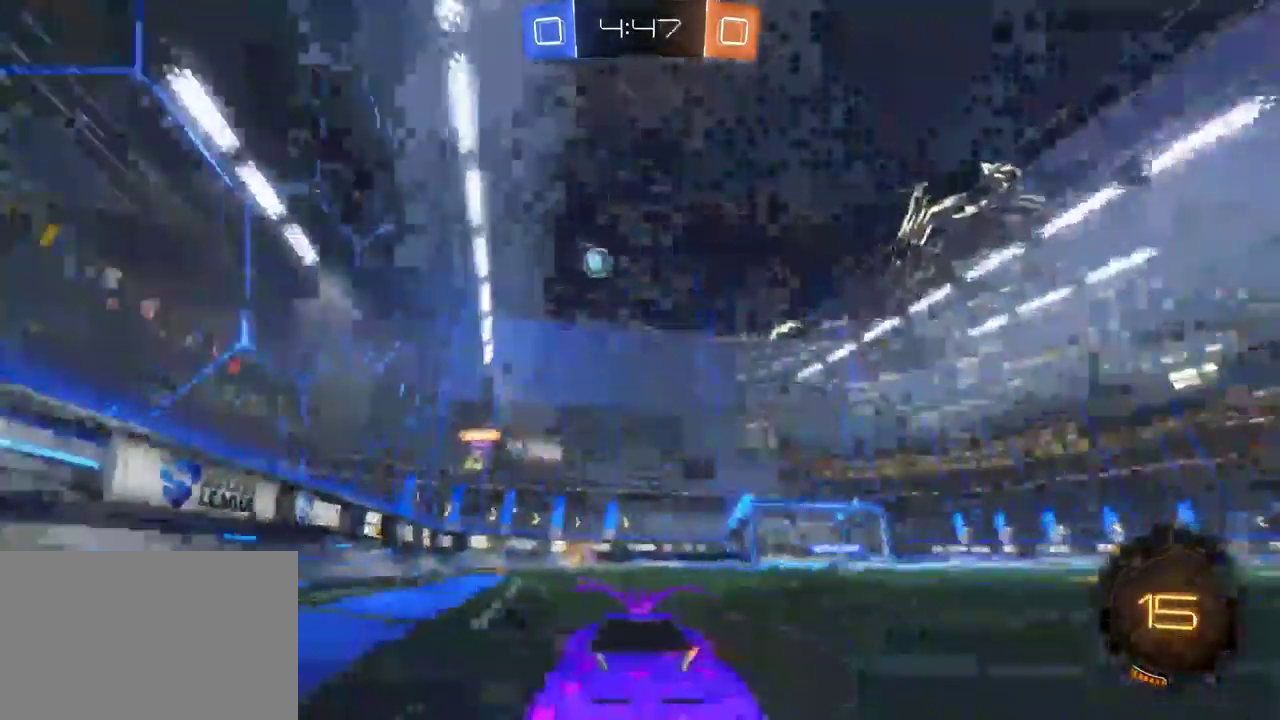
{"buttons": ["R2"], "left_stick": "right", "right_stick": "center", "events": [[100, "SQUARE", "down"], [217, "SQUARE", "up"]]}
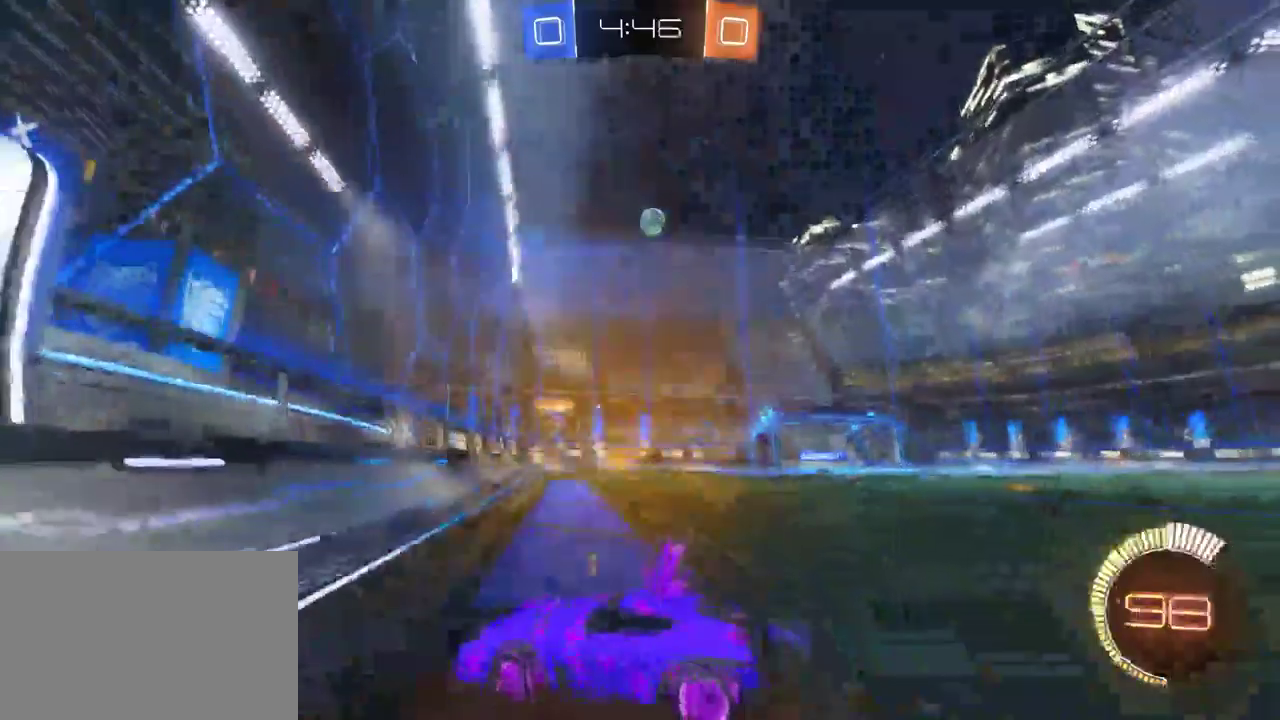
{"buttons": ["R2"], "left_stick": "center", "right_stick": "center", "events": [[433, "left_stick", "center"]]}
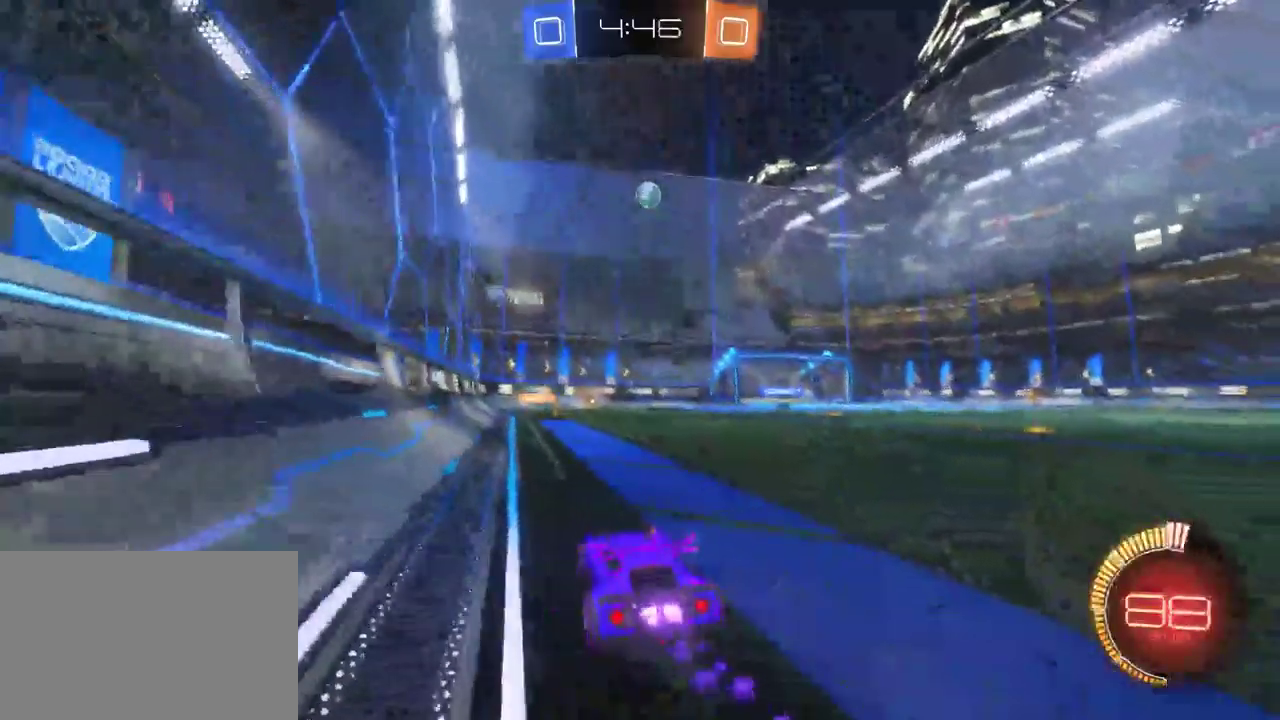
{"buttons": ["R2"], "left_stick": "right", "right_stick": "center", "events": [[350, "left_stick", "right"]]}
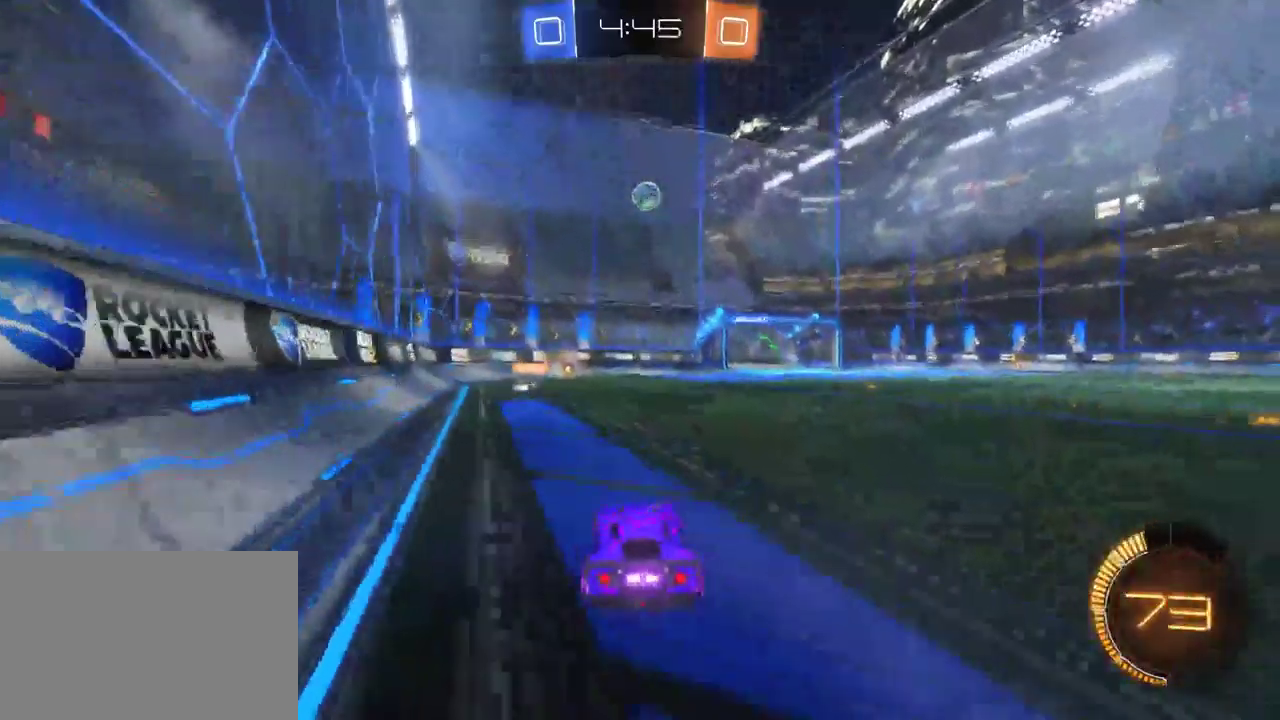
{"buttons": ["R2"], "left_stick": "center", "right_stick": "center", "events": [[67, "left_stick", "up-right"], [100, "CROSS", "down"], [167, "CROSS", "up"], [233, "CROSS", "down"], [333, "CROSS", "up"], [333, "left_stick", "center"]]}
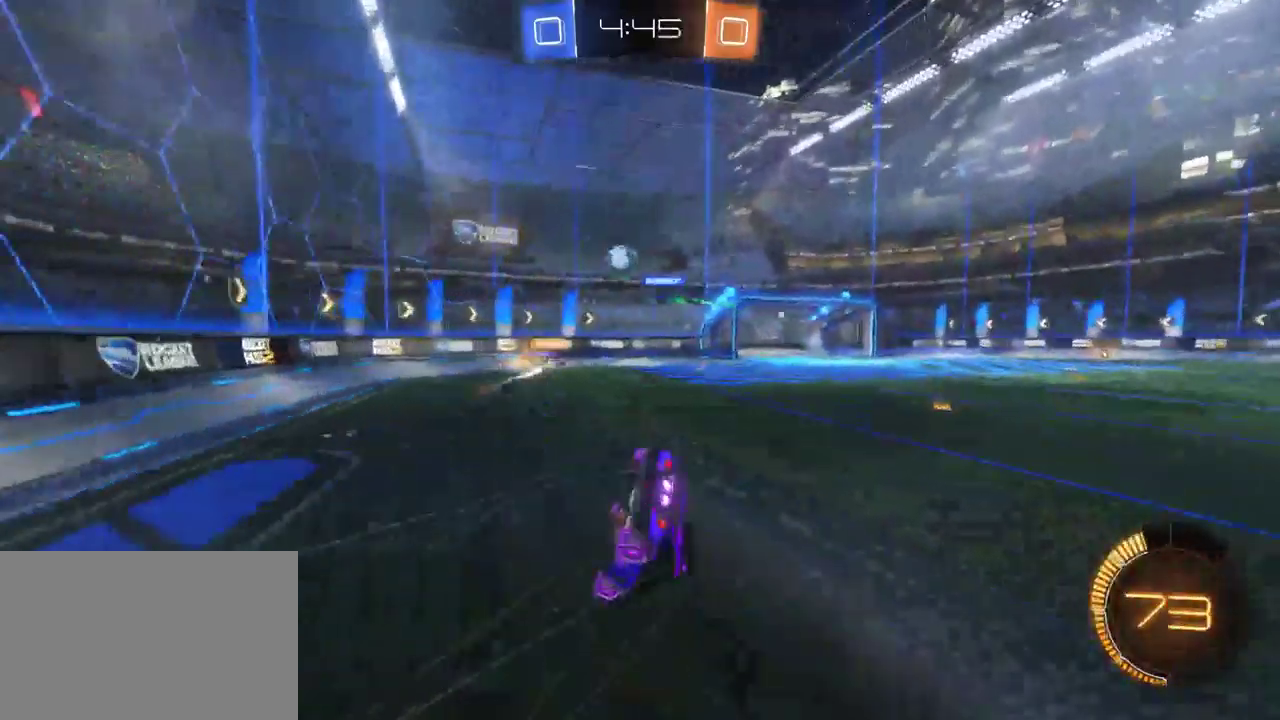
{"buttons": ["R2"], "left_stick": "center", "right_stick": "center", "events": []}
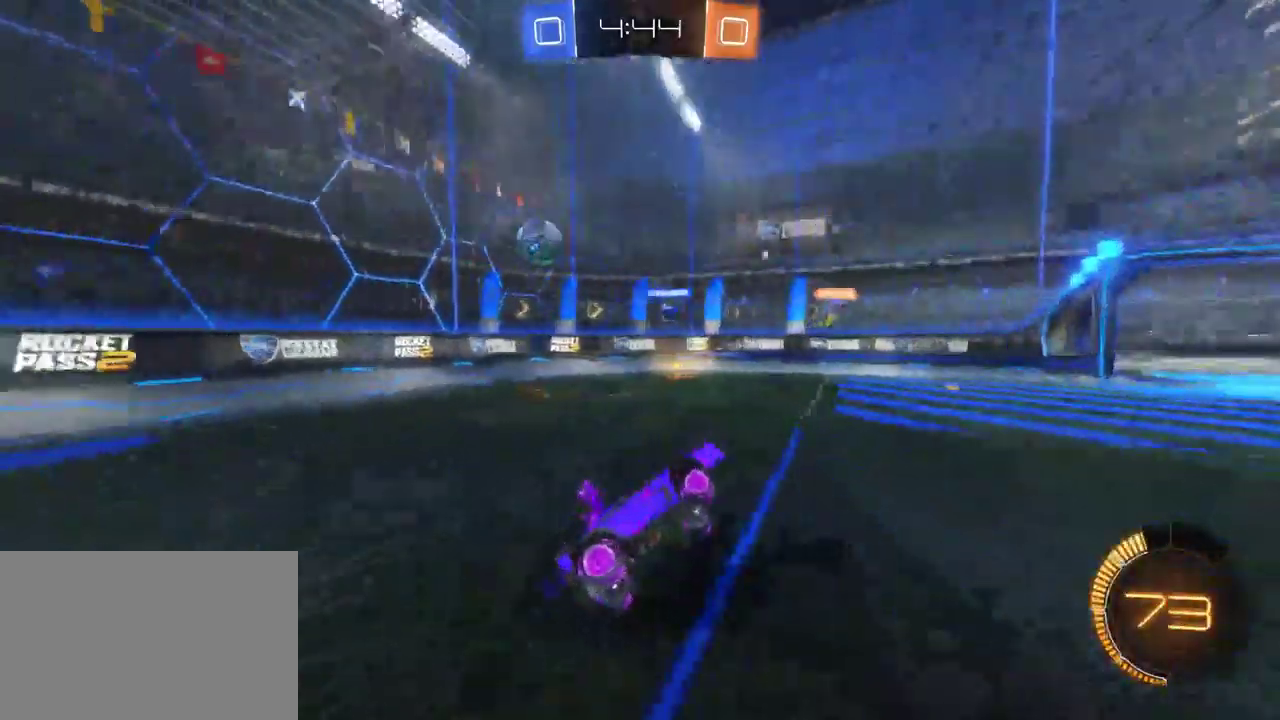
{"buttons": ["SQUARE", "R2"], "left_stick": "left", "right_stick": "center", "events": [[67, "left_stick", "left"], [250, "SQUARE", "down"], [350, "SQUARE", "up"], [433, "SQUARE", "down"]]}
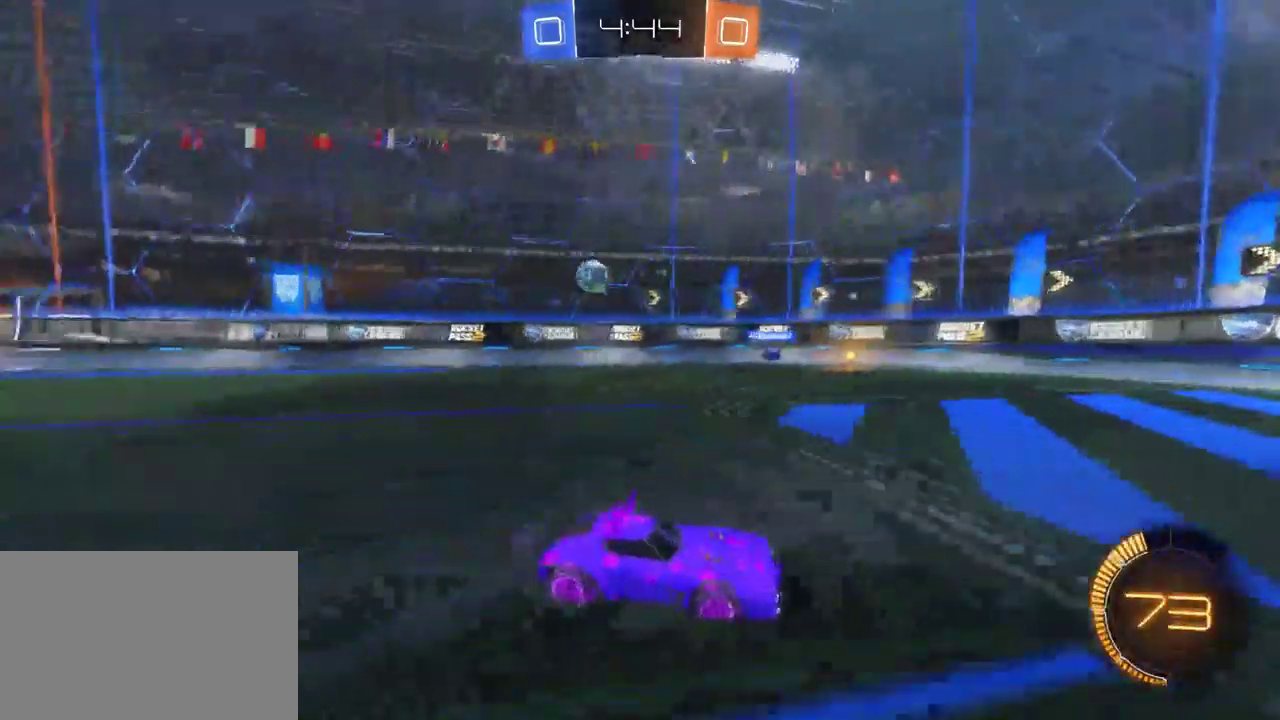
{"buttons": ["R2"], "left_stick": "left", "right_stick": "center", "events": [[83, "SQUARE", "up"], [133, "SQUARE", "down"], [250, "SQUARE", "up"]]}
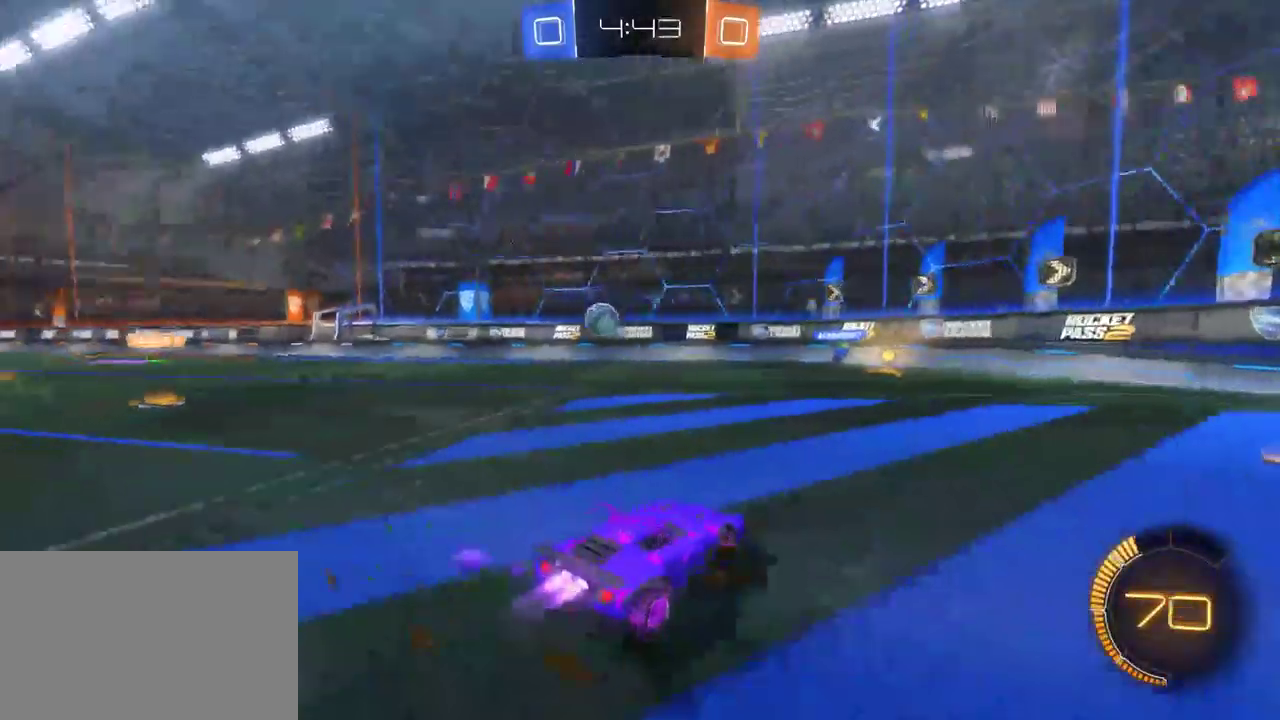
{"buttons": ["R2"], "left_stick": "left", "right_stick": "center", "events": [[183, "left_stick", "center"], [267, "left_stick", "left"]]}
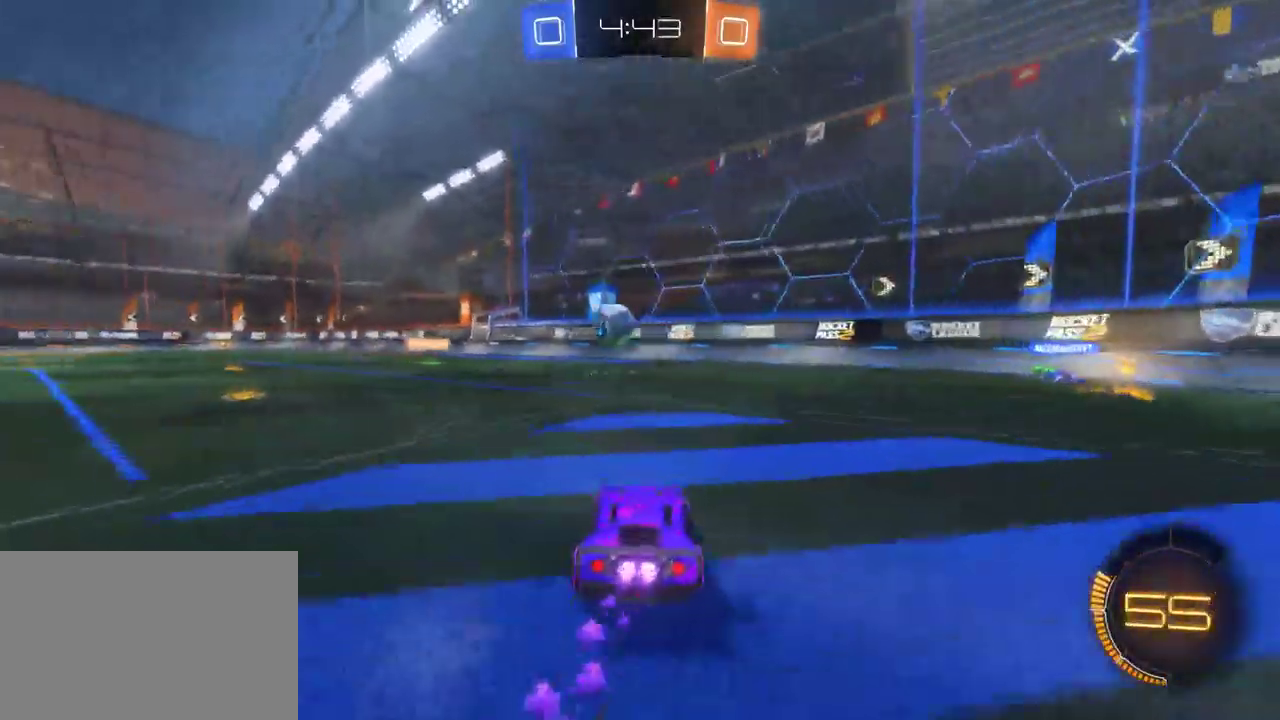
{"buttons": ["R2"], "left_stick": "center", "right_stick": "center", "events": [[183, "CROSS", "down"], [200, "left_stick", "down-left"], [250, "left_stick", "center"], [350, "CROSS", "up"]]}
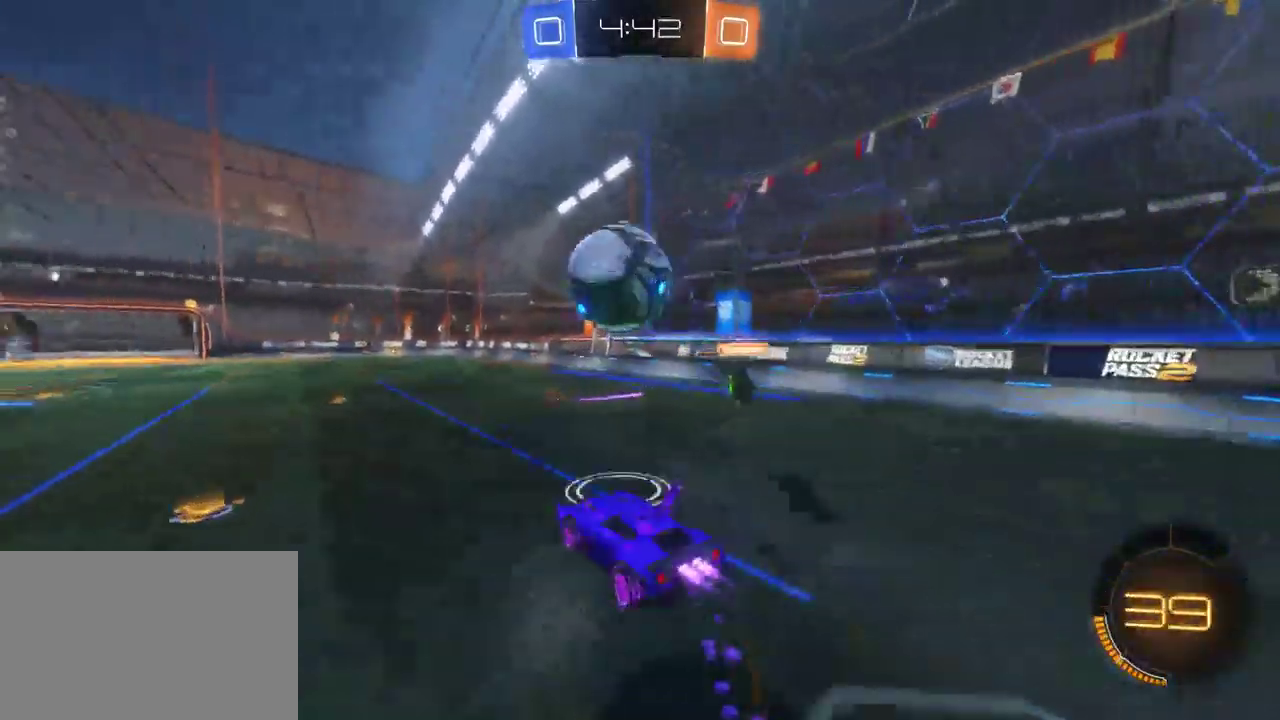
{"buttons": ["R2"], "left_stick": "center", "right_stick": "center", "events": [[17, "CROSS", "down"], [33, "left_stick", "up-left"], [133, "CROSS", "up"], [200, "left_stick", "center"]]}
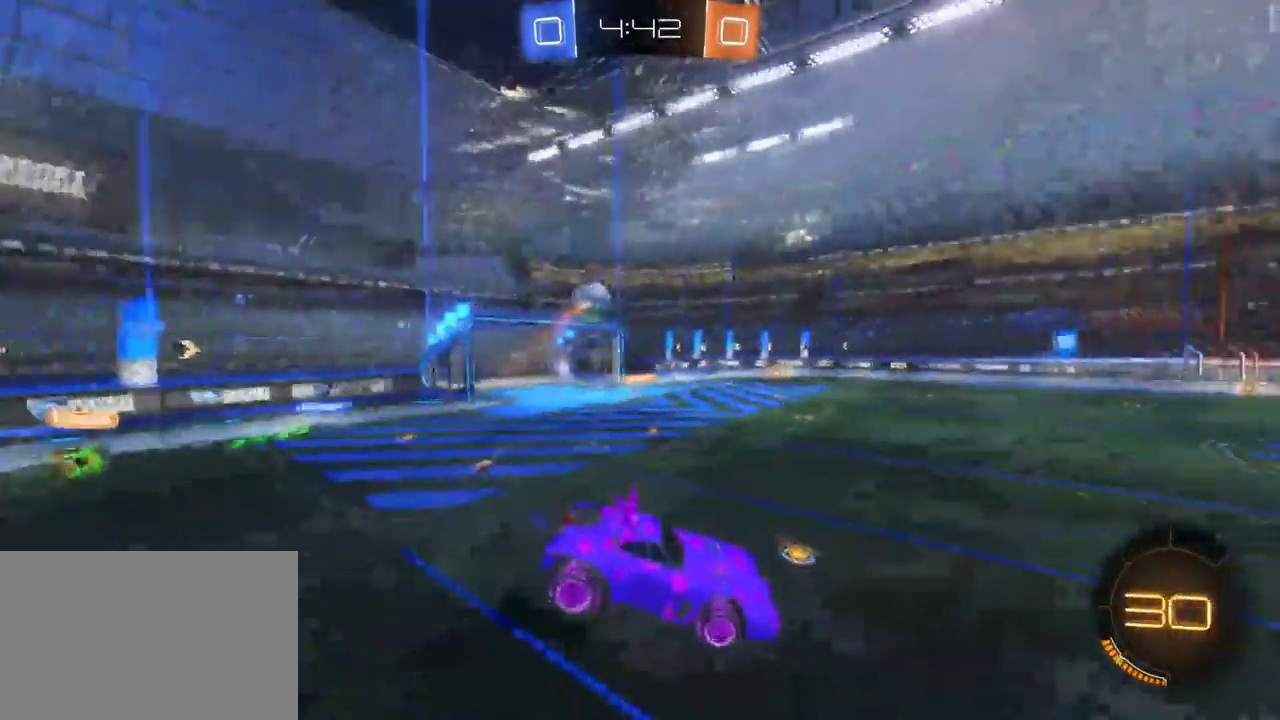
{"buttons": ["R2"], "left_stick": "center", "right_stick": "center", "events": []}
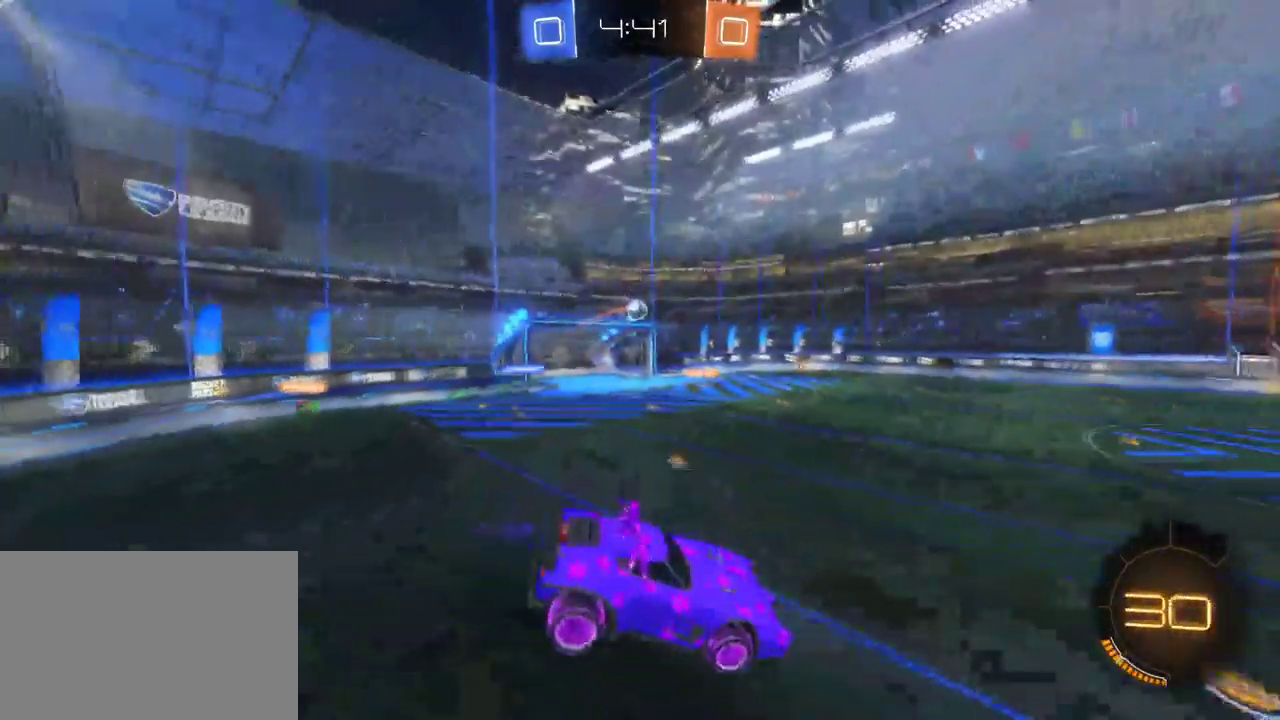
{"buttons": ["R2"], "left_stick": "right", "right_stick": "center"}
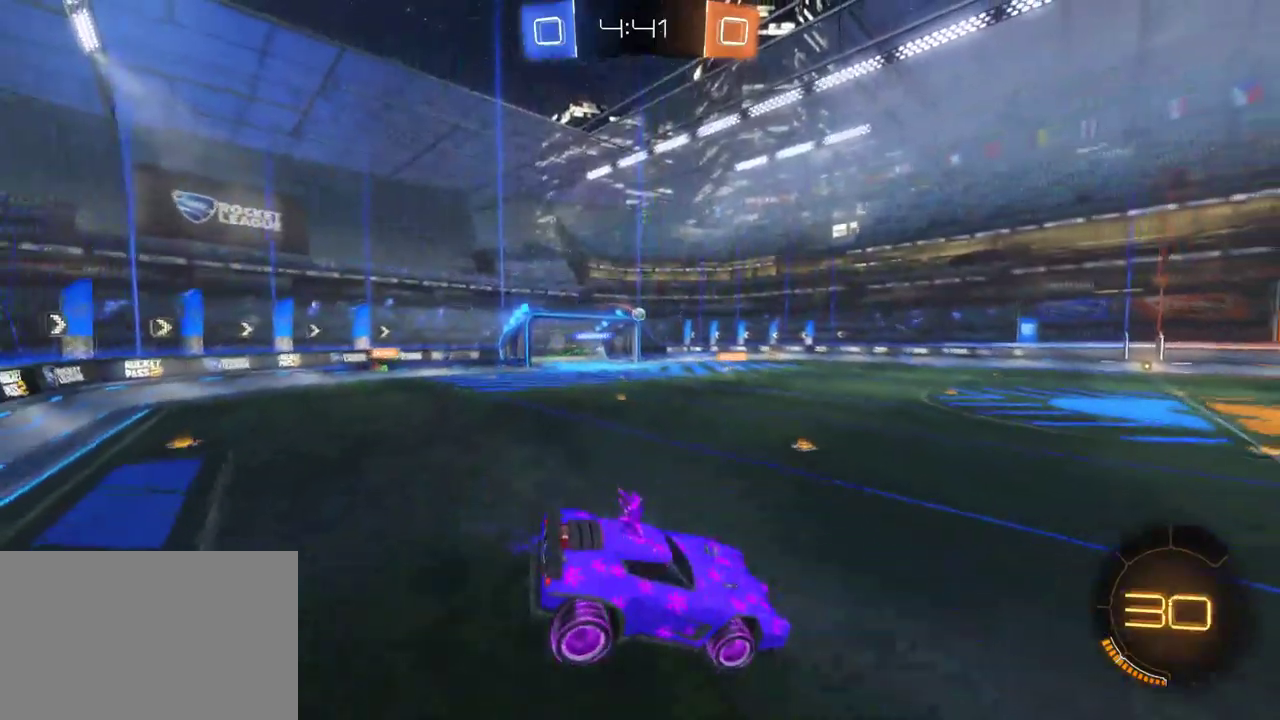
{"buttons": ["R2"], "left_stick": "left", "right_stick": "center"}
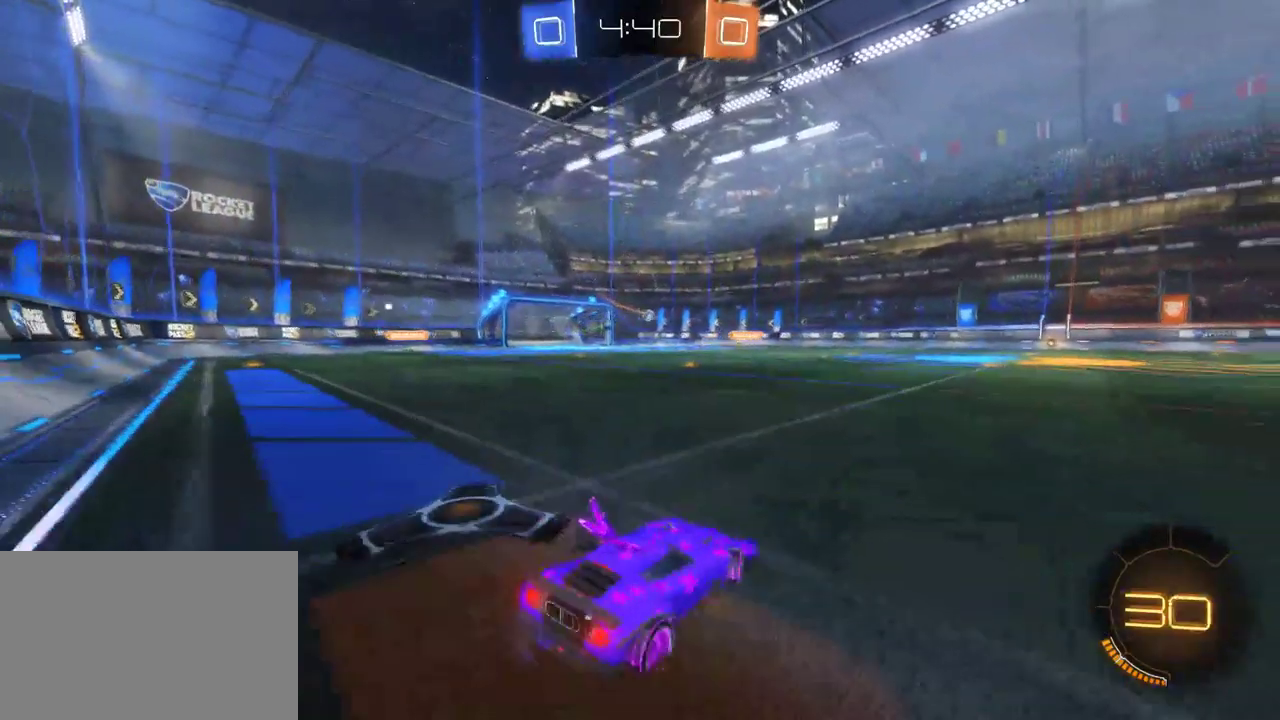
{"buttons": ["R2"], "left_stick": "center", "right_stick": "center", "events": [[500, "left_stick", "center"]]}
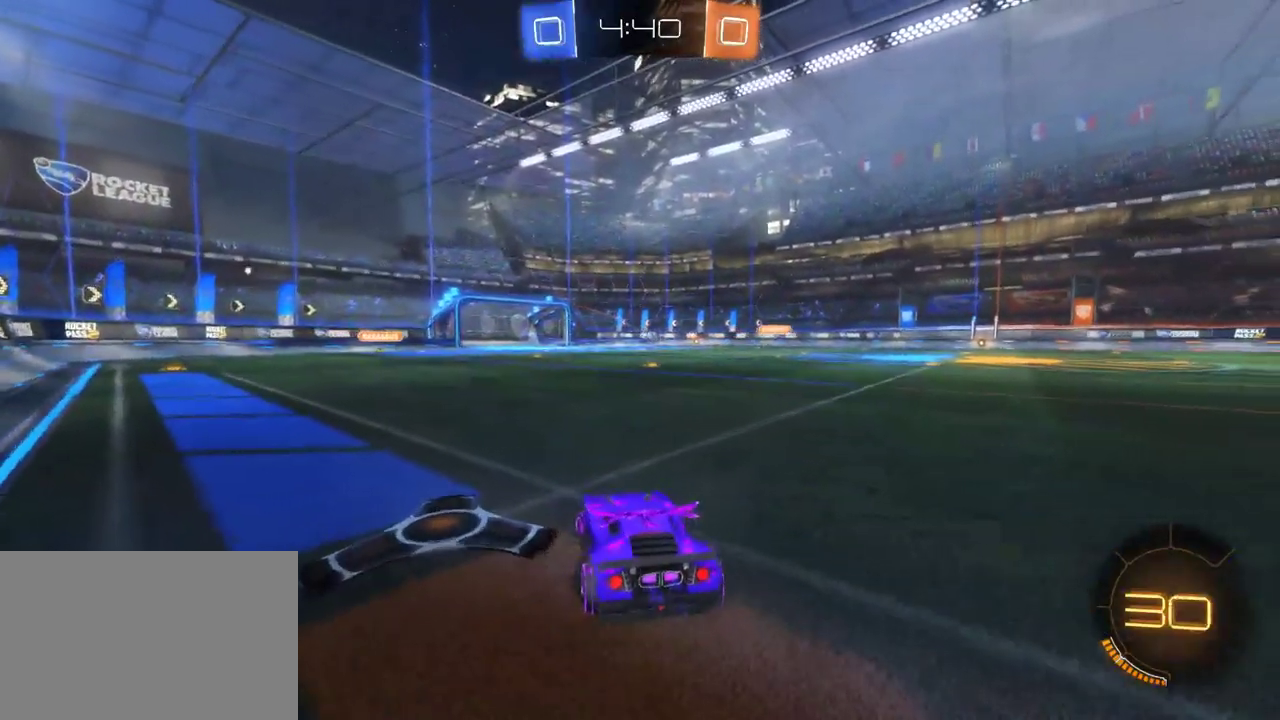
{"buttons": ["R2"], "left_stick": "center", "right_stick": "center", "events": [[117, "left_stick", "right"], [350, "left_stick", "center"]]}
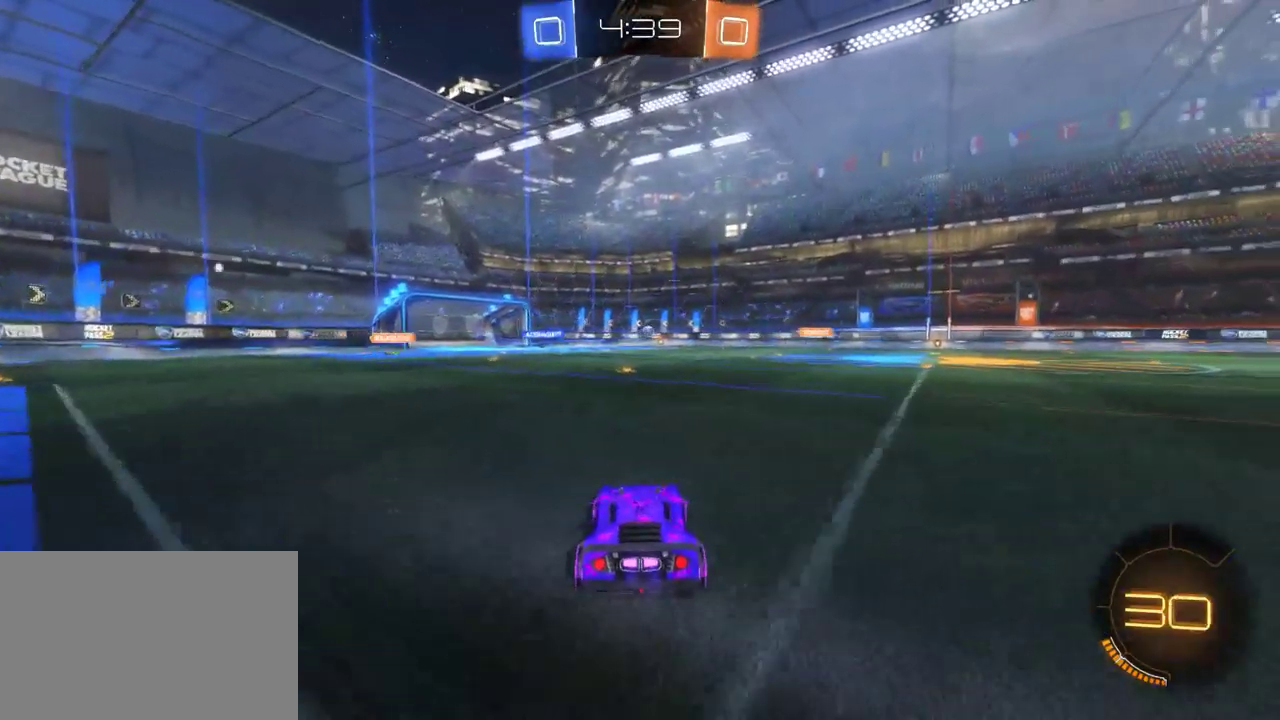
{"buttons": [], "left_stick": "center", "right_stick": "center", "events": [[117, "CROSS", "down"], [117, "left_stick", "up"], [183, "CROSS", "up"], [267, "CROSS", "down"], [367, "CROSS", "up"], [383, "left_stick", "center"], [450, "R2", "up"]]}
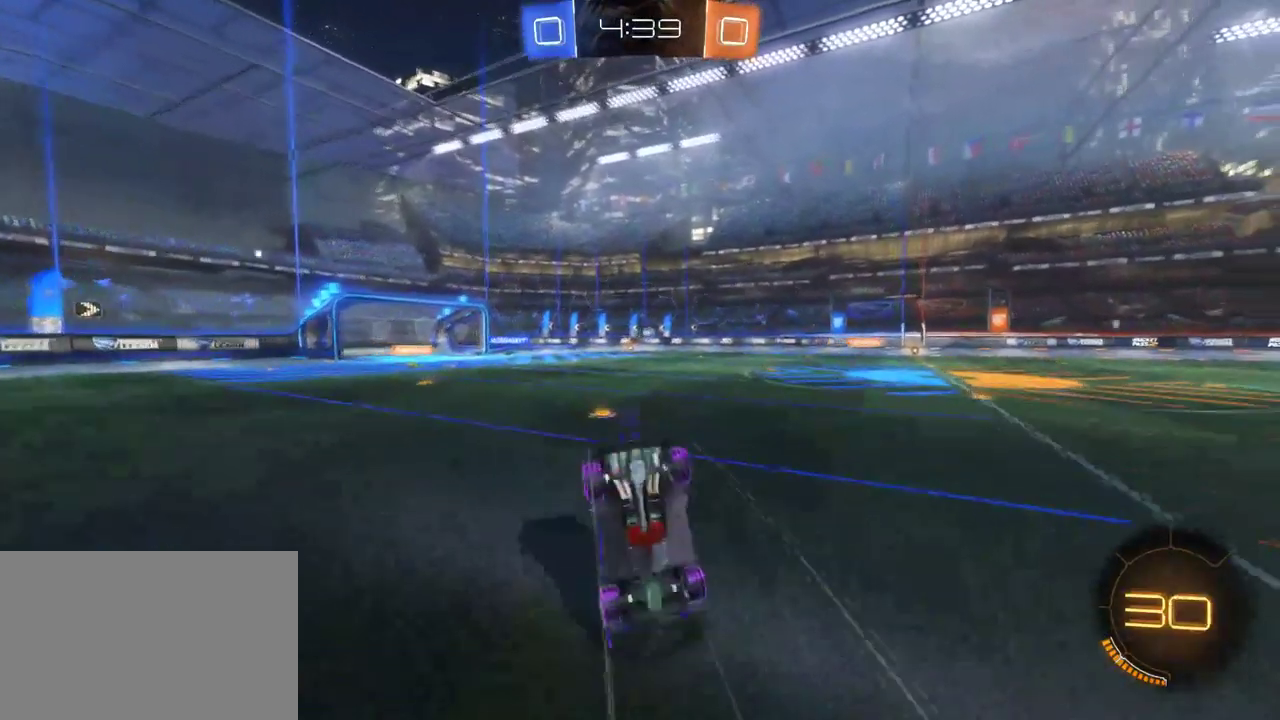
{"buttons": [], "left_stick": "center", "right_stick": "center", "events": []}